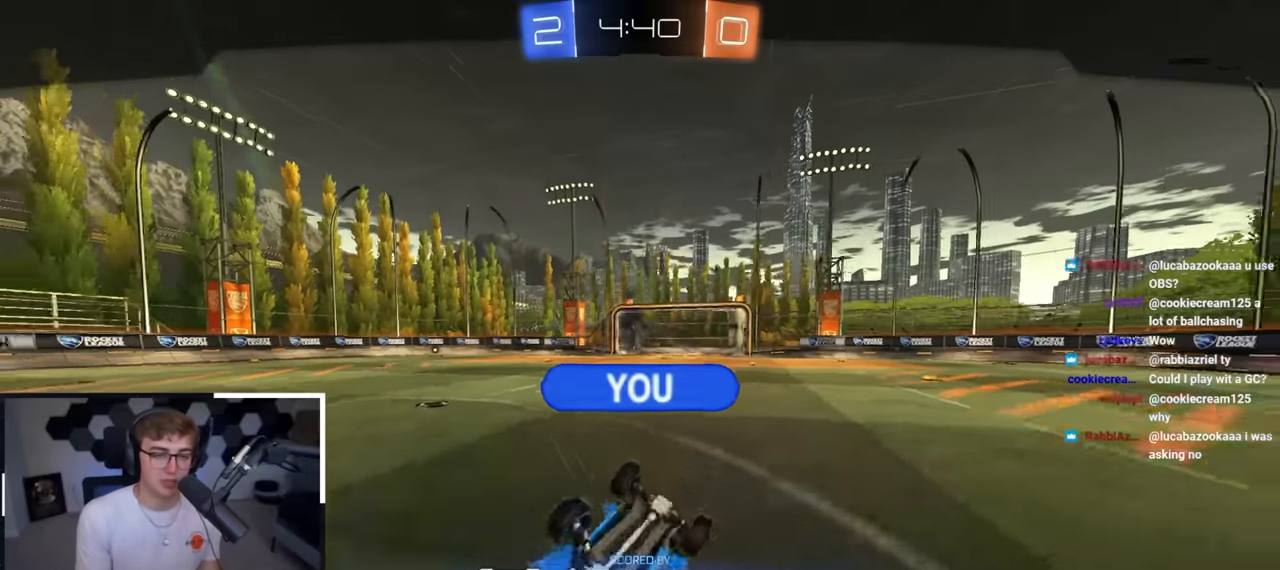
Gameplay with a controller (PlayStation layout); each line is a JSON object with the inputs held at the frame after it. "events" lists button and stick changes between this image and that frame as [ms after this image, input, new state], when the widget could be followed in between.
{"buttons": [], "left_stick": "center", "right_stick": "center", "events": [[300, "CROSS", "down"], [450, "CROSS", "up"]]}
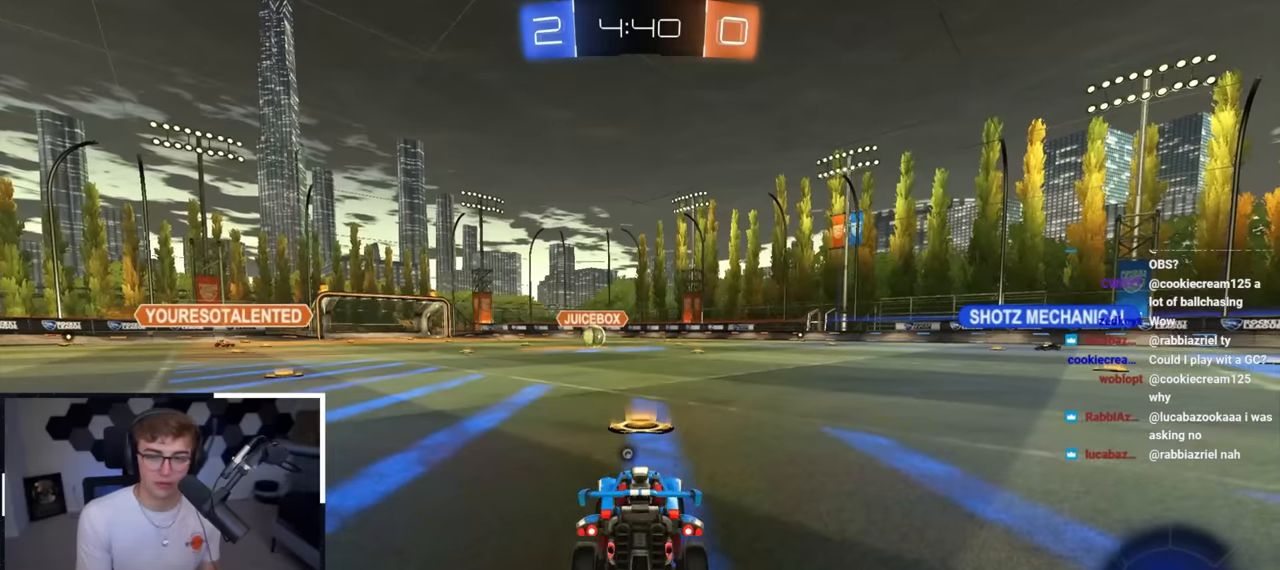
{"buttons": [], "left_stick": "center", "right_stick": "center", "events": []}
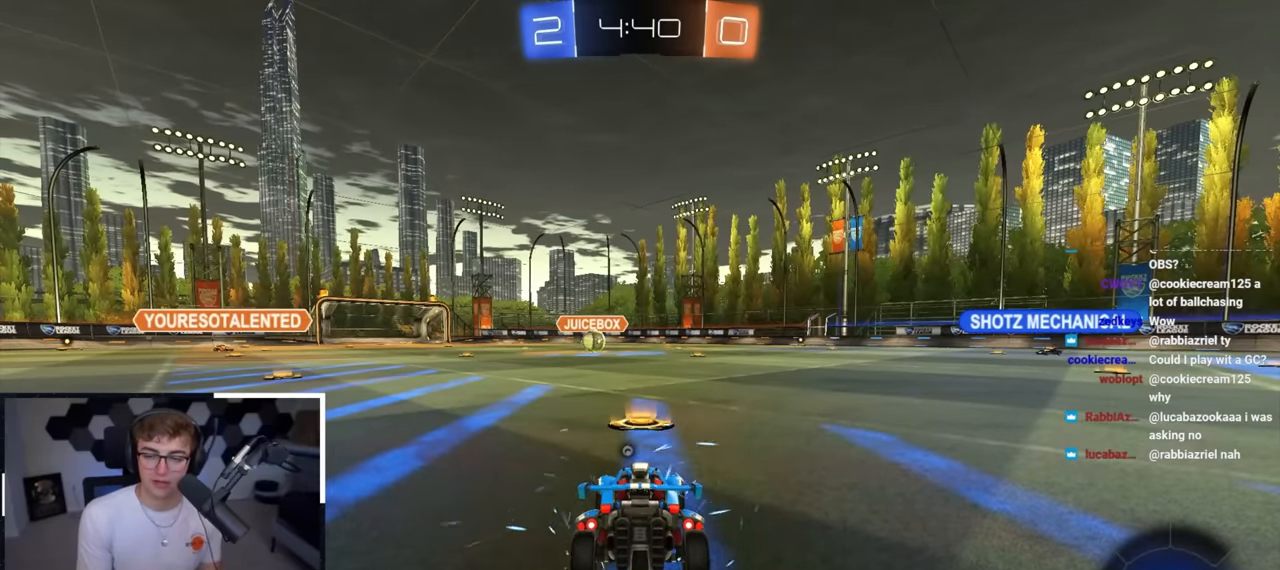
{"buttons": [], "left_stick": "center", "right_stick": "center", "events": []}
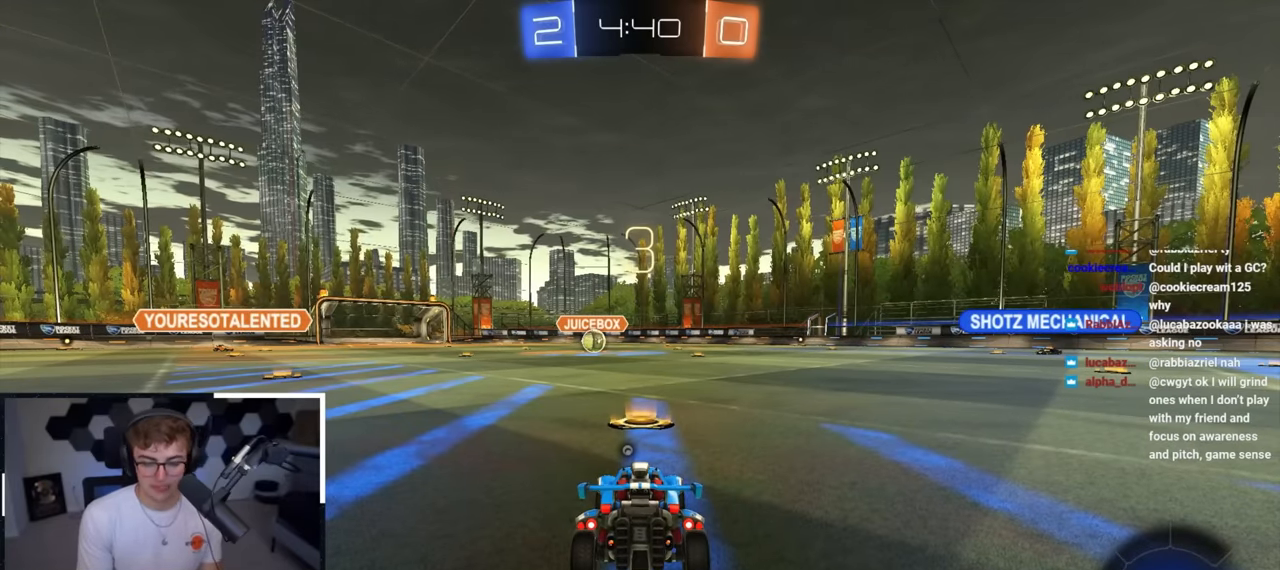
{"buttons": [], "left_stick": "center", "right_stick": "center", "events": []}
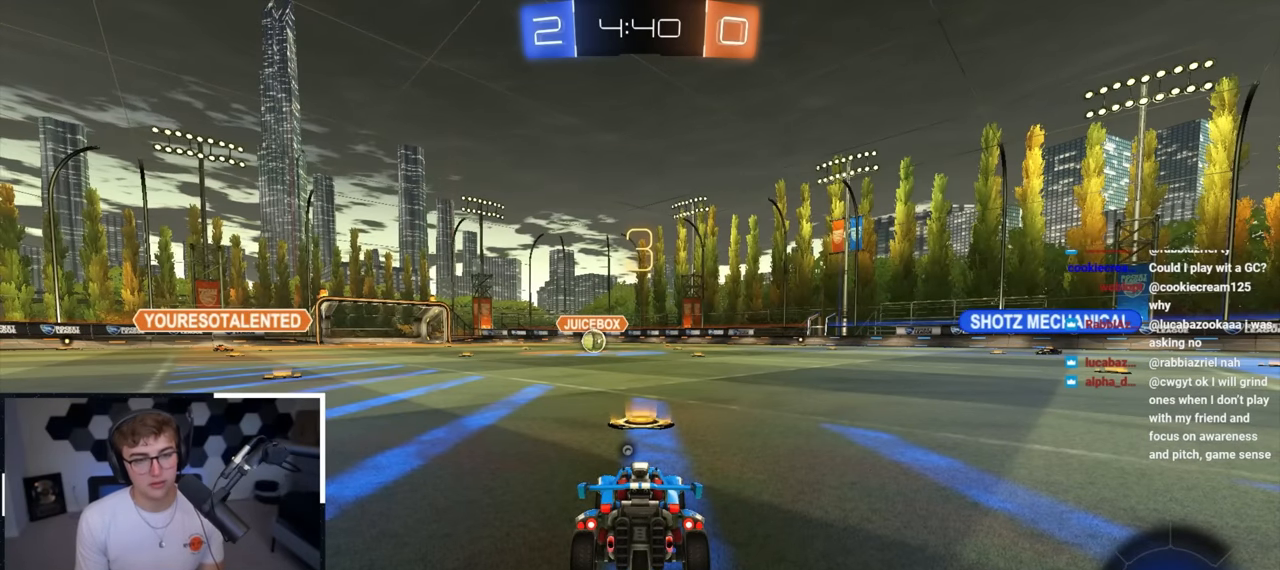
{"buttons": [], "left_stick": "center", "right_stick": "center", "events": []}
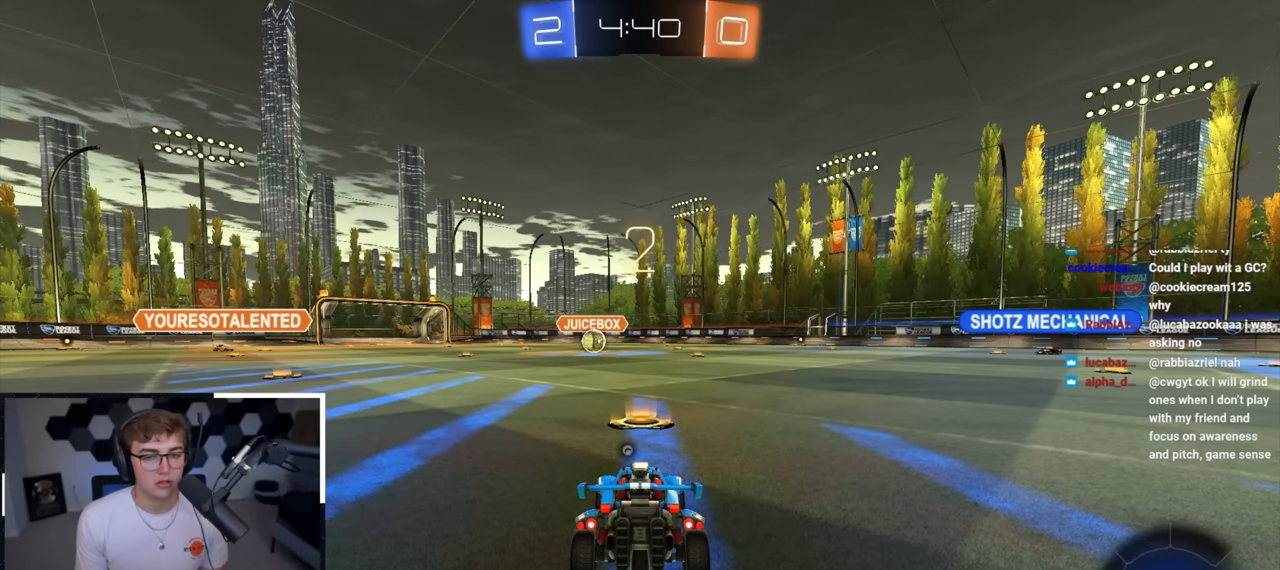
{"buttons": [], "left_stick": "up", "right_stick": "center", "events": [[167, "TRIANGLE", "down"], [283, "TRIANGLE", "up"], [500, "left_stick", "up"]]}
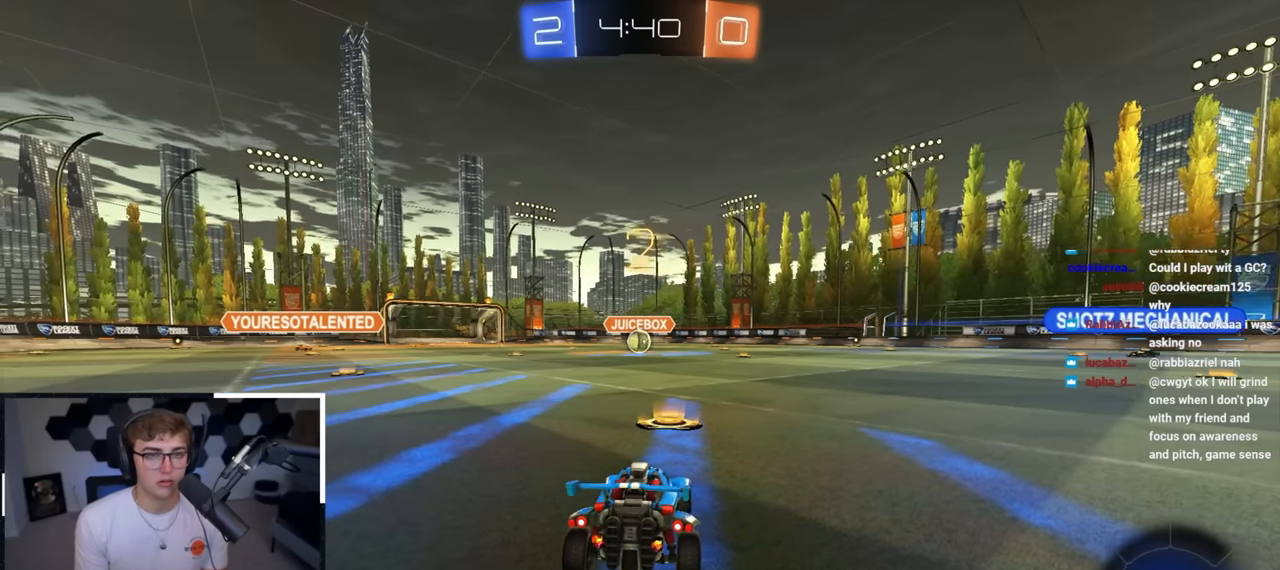
{"buttons": [], "left_stick": "up", "right_stick": "center", "events": [[117, "right_stick", "right"], [183, "R2", "down"], [183, "right_stick", "center"], [483, "R2", "up"]]}
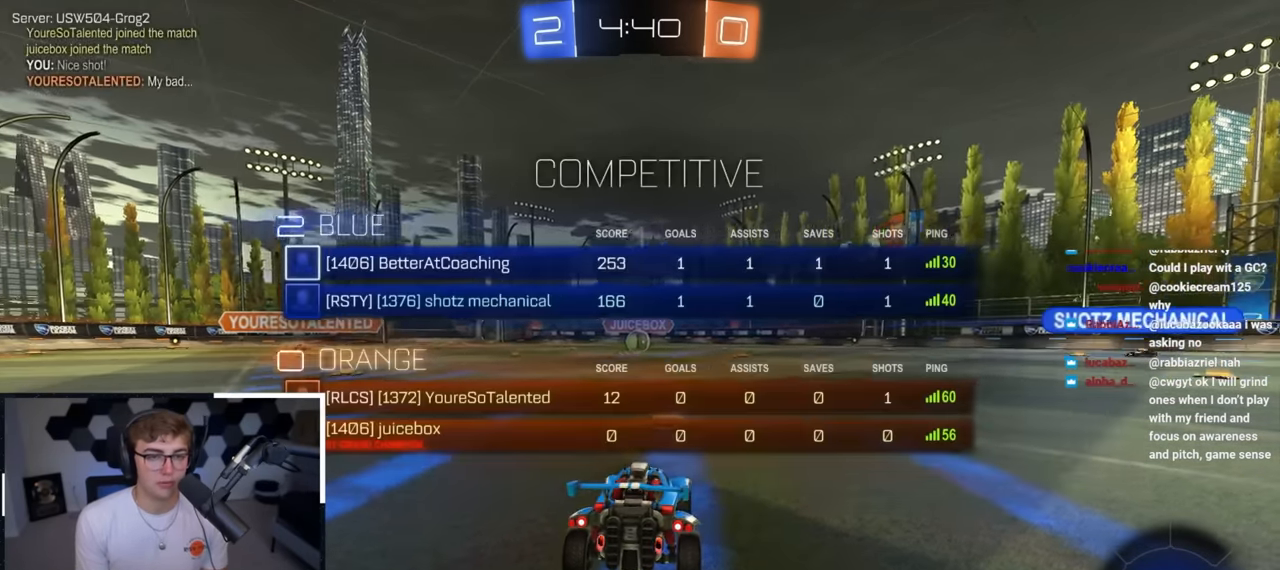
{"buttons": ["L2"], "left_stick": "up", "right_stick": "center", "events": [[150, "L2", "down"]]}
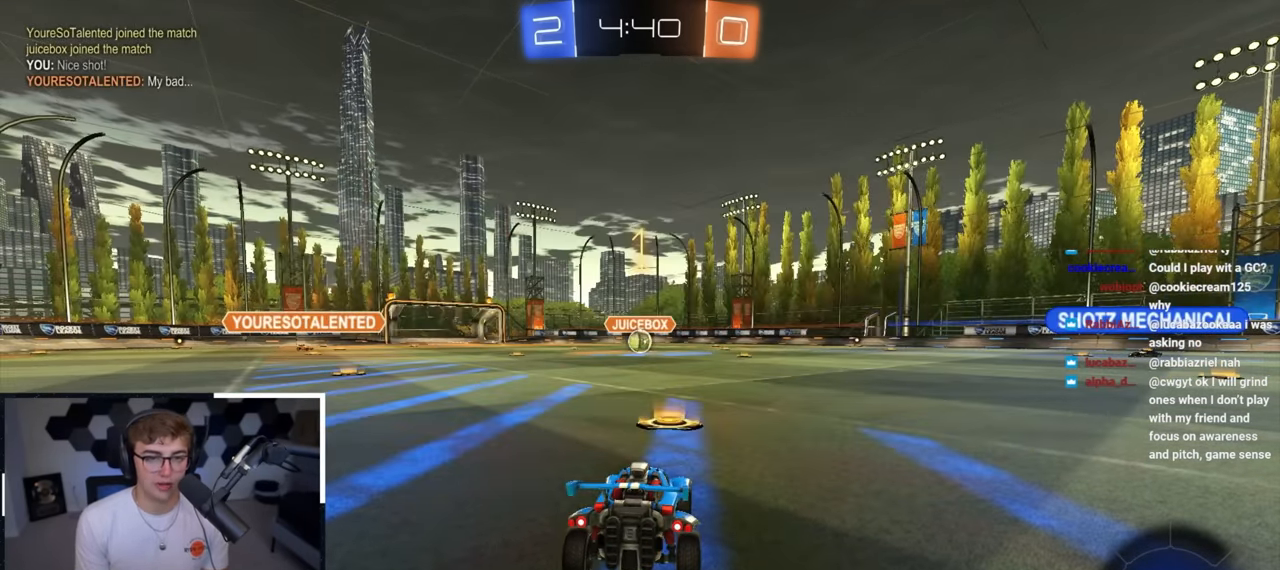
{"buttons": ["L2"], "left_stick": "up", "right_stick": "center", "events": []}
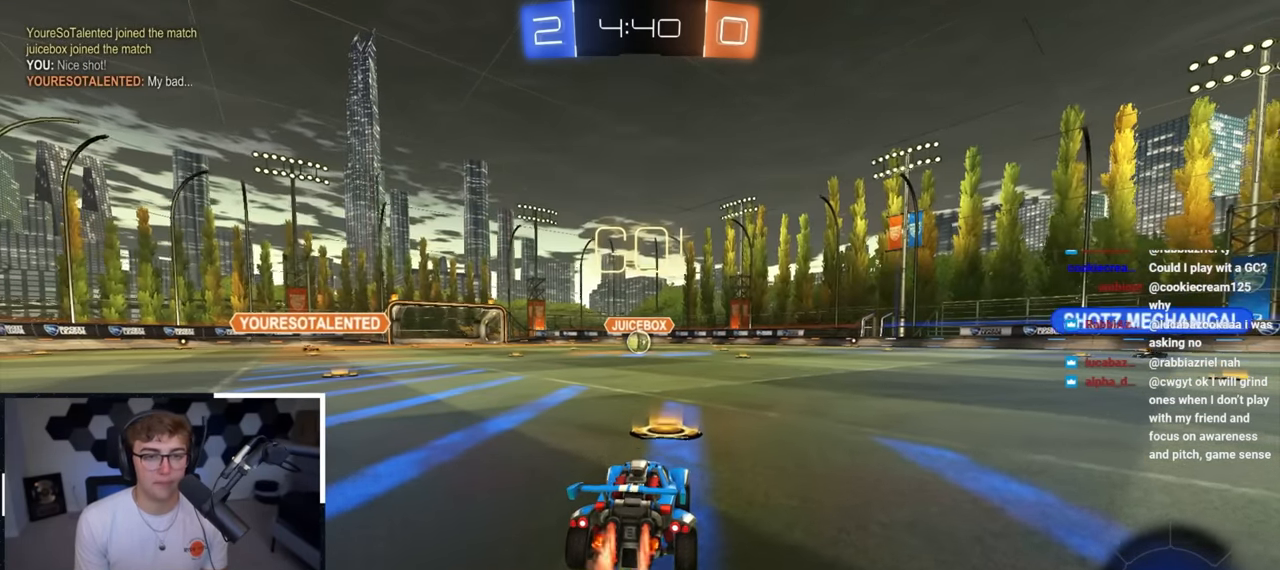
{"buttons": ["CROSS", "L2", "R1", "L3"], "left_stick": "down-right", "right_stick": "center", "events": [[117, "left_stick", "up-left"], [217, "CROSS", "down"], [217, "R1", "down"], [267, "left_stick", "up-right"], [283, "CROSS", "up"], [317, "CROSS", "down"], [400, "L3", "down"], [400, "left_stick", "down-right"]]}
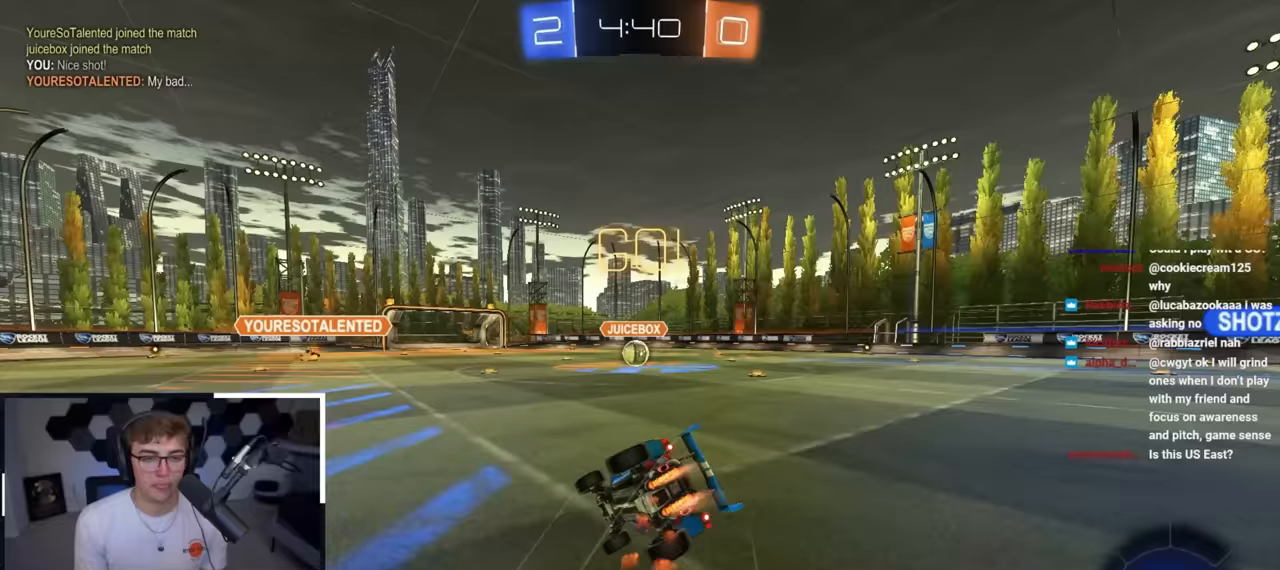
{"buttons": ["L2", "R1"], "left_stick": "down-right", "right_stick": "center", "events": [[50, "CROSS", "up"], [183, "L3", "up"]]}
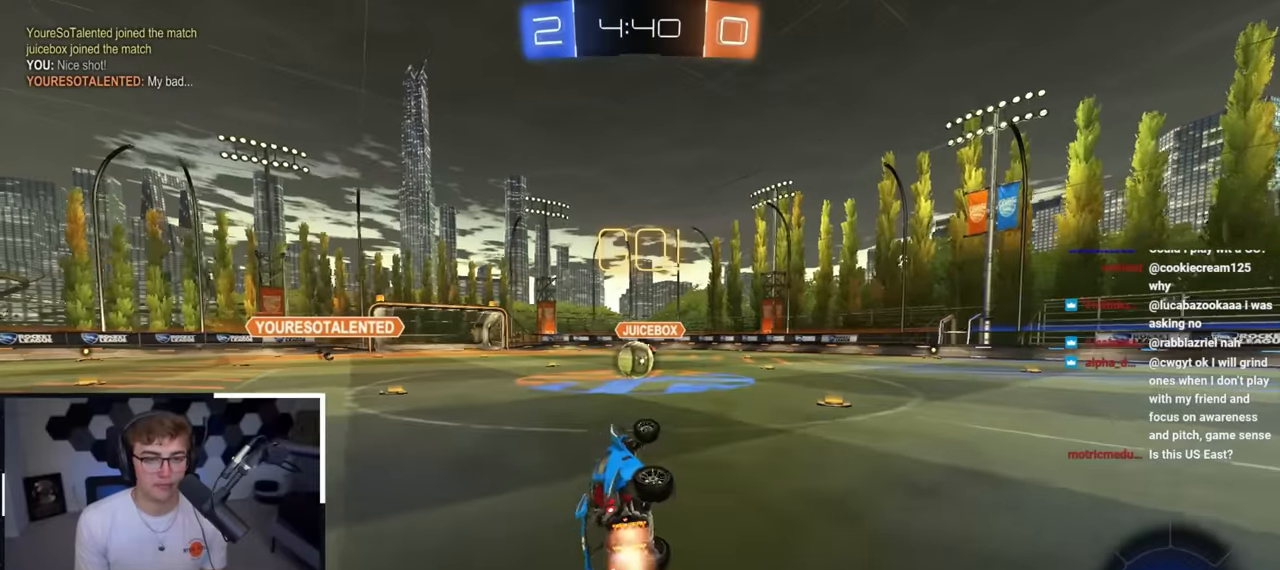
{"buttons": [], "left_stick": "up-left", "right_stick": "center", "events": [[150, "left_stick", "center"], [200, "R1", "up"], [283, "L2", "up"], [333, "left_stick", "up-left"]]}
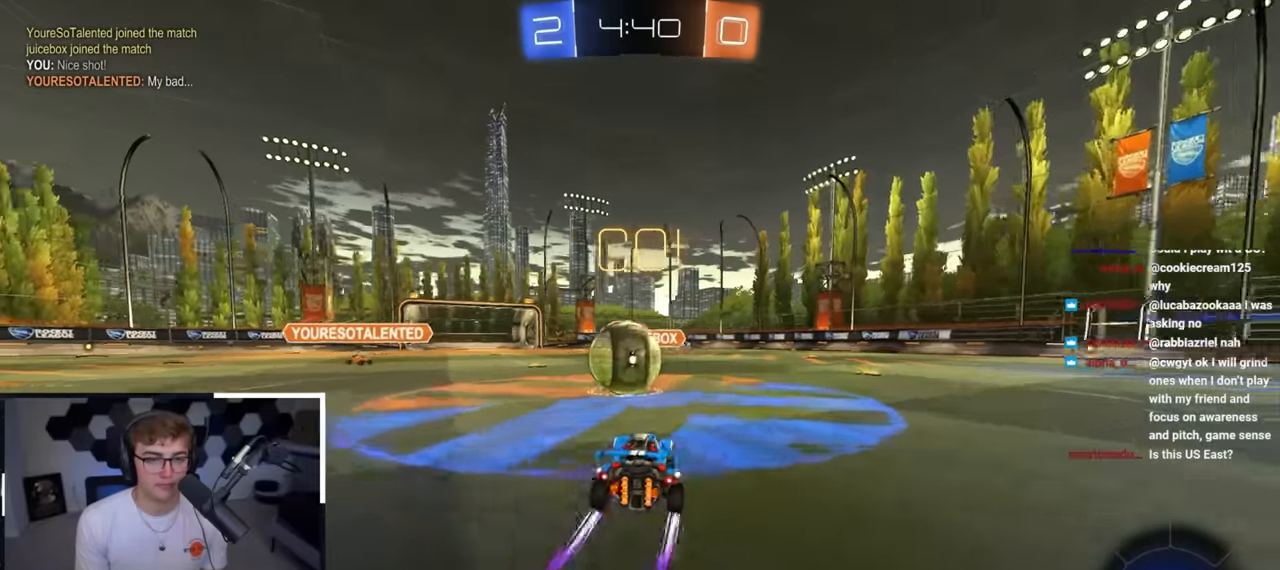
{"buttons": ["CROSS", "R1"], "left_stick": "down-left", "right_stick": "center", "events": [[33, "CROSS", "down"], [33, "R1", "down"], [50, "left_stick", "left"], [117, "CROSS", "up"], [183, "CROSS", "down"], [267, "CROSS", "up"], [333, "CROSS", "down"], [400, "left_stick", "down-left"]]}
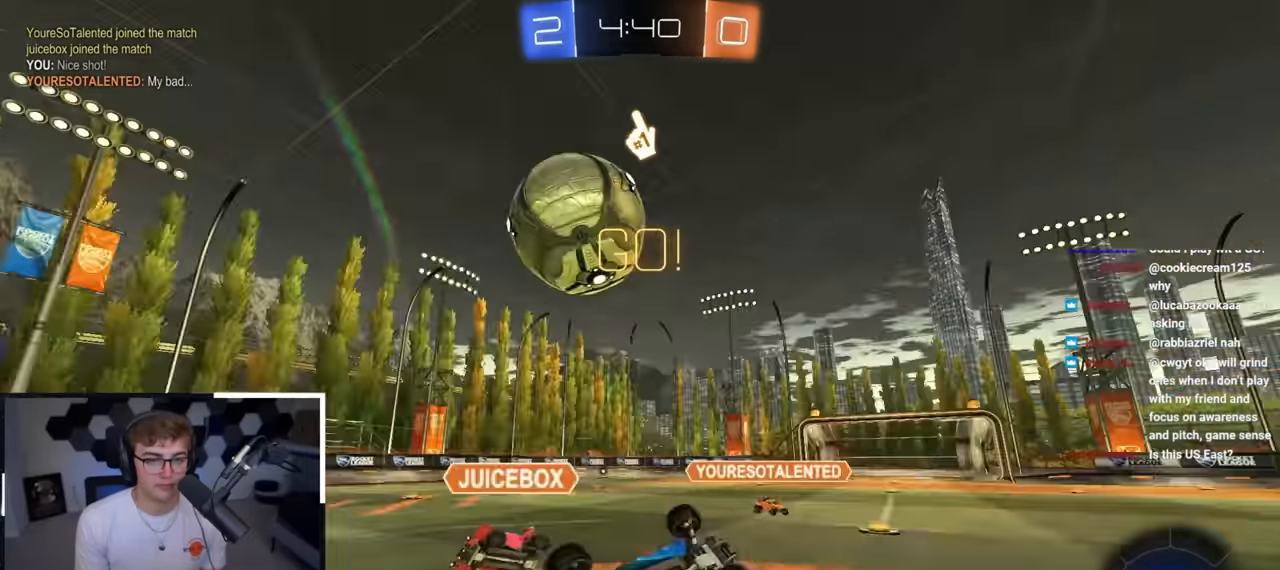
{"buttons": [], "left_stick": "right", "right_stick": "center", "events": [[150, "CROSS", "up"], [167, "left_stick", "left"], [283, "TRIANGLE", "down"], [417, "R1", "up"], [417, "TRIANGLE", "up"], [417, "left_stick", "center"], [483, "left_stick", "right"]]}
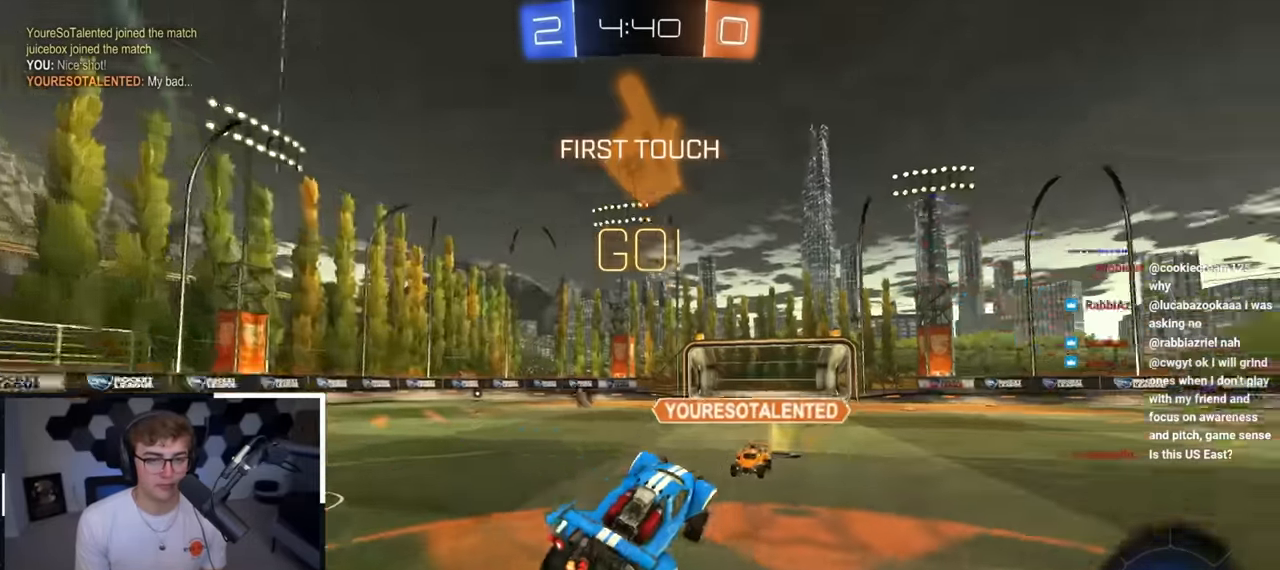
{"buttons": [], "left_stick": "up-right", "right_stick": "center", "events": [[267, "left_stick", "up-right"]]}
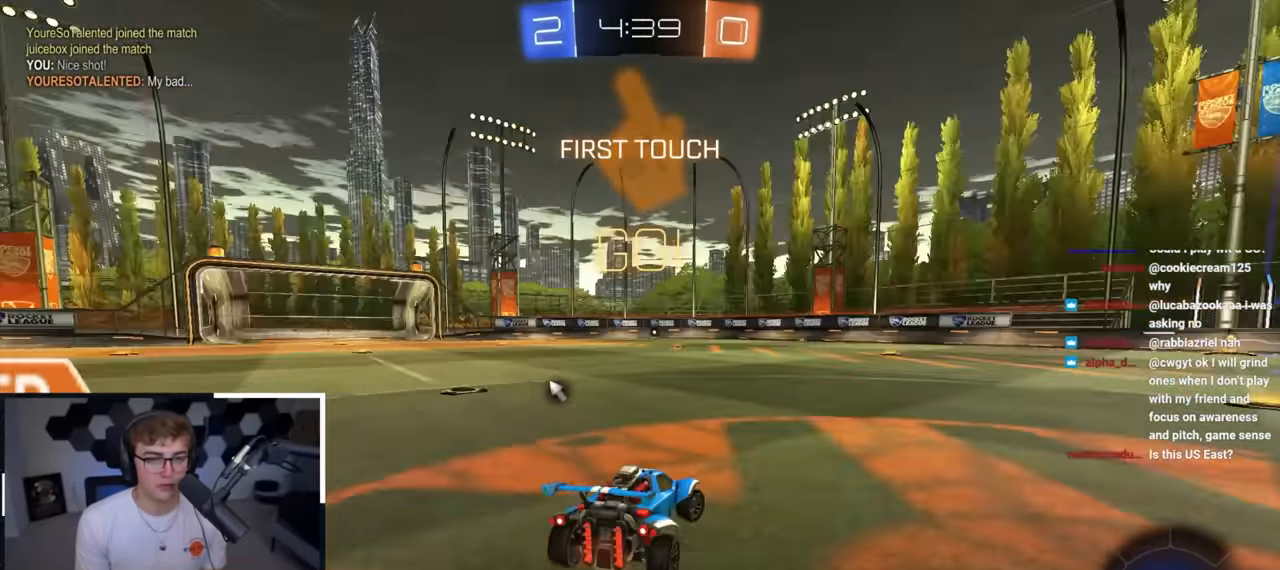
{"buttons": [], "left_stick": "up", "right_stick": "center", "events": [[67, "TRIANGLE", "down"], [183, "TRIANGLE", "up"], [267, "left_stick", "up"]]}
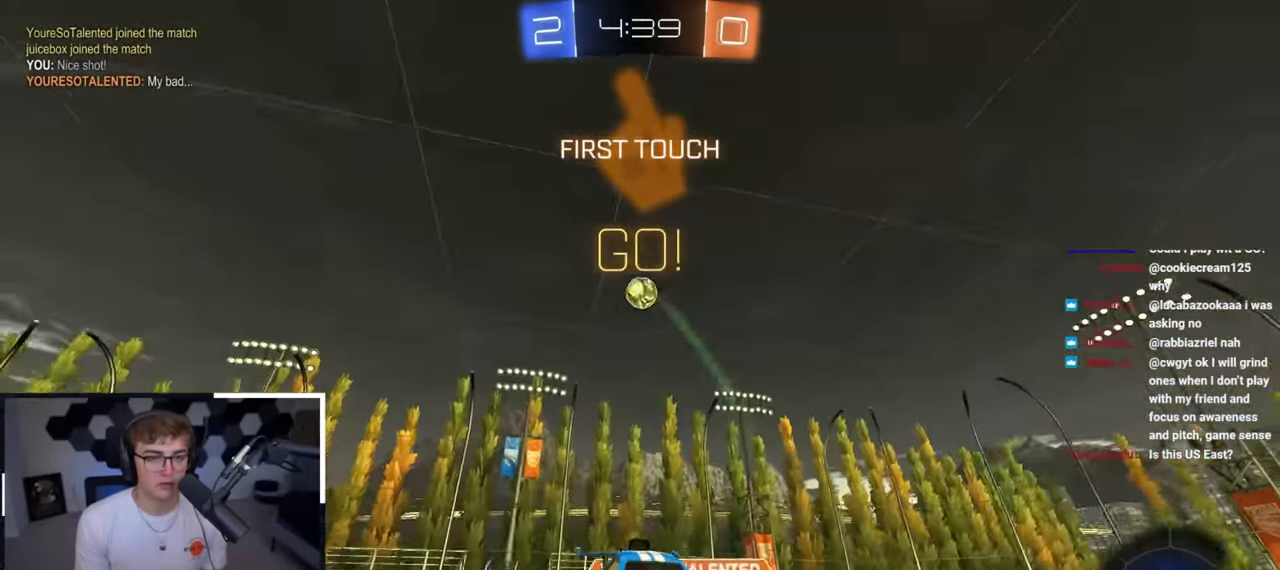
{"buttons": [], "left_stick": "up", "right_stick": "center", "events": [[333, "left_stick", "up-right"], [483, "left_stick", "up"]]}
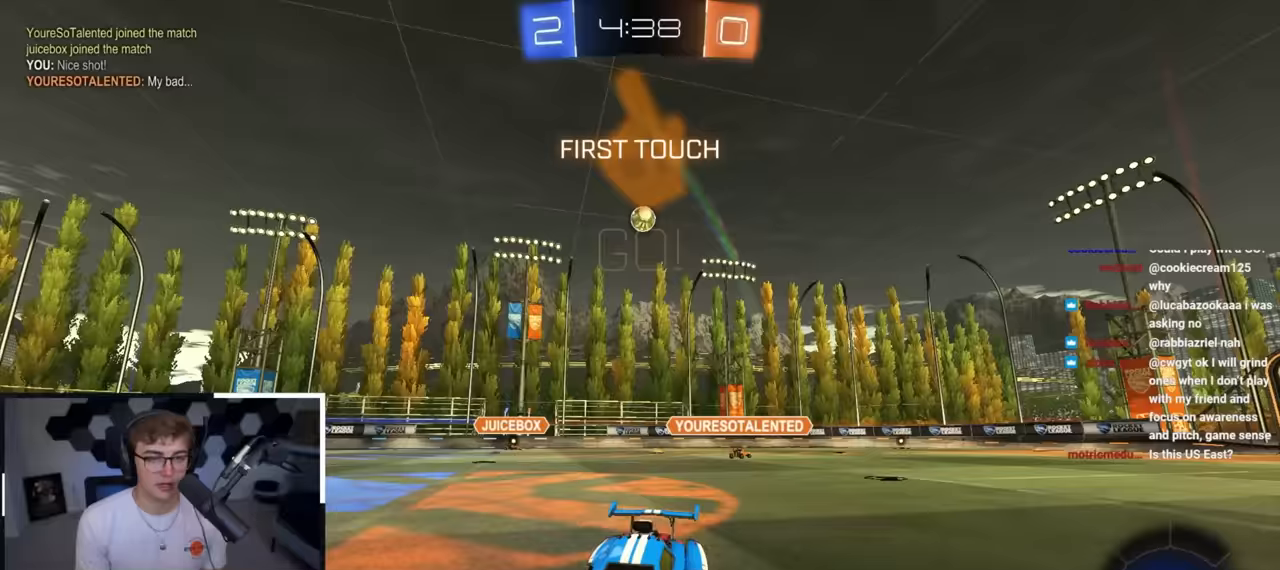
{"buttons": ["L2", "R1"], "left_stick": "down-left", "right_stick": "center", "events": [[117, "CROSS", "down"], [117, "R1", "down"], [133, "left_stick", "up-left"], [150, "L2", "down"], [200, "CROSS", "up"], [233, "CROSS", "down"], [333, "left_stick", "down-left"], [433, "CROSS", "up"]]}
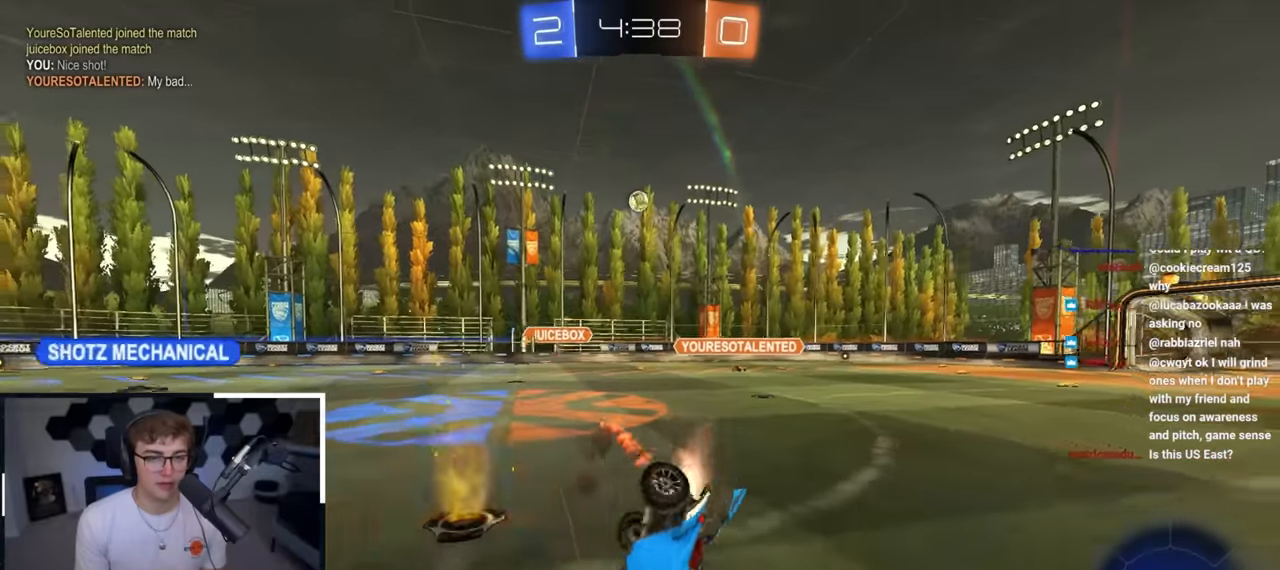
{"buttons": [], "left_stick": "center", "right_stick": "center", "events": [[233, "L2", "up"], [300, "TRIANGLE", "down"], [450, "R1", "up"], [450, "TRIANGLE", "up"], [500, "left_stick", "center"]]}
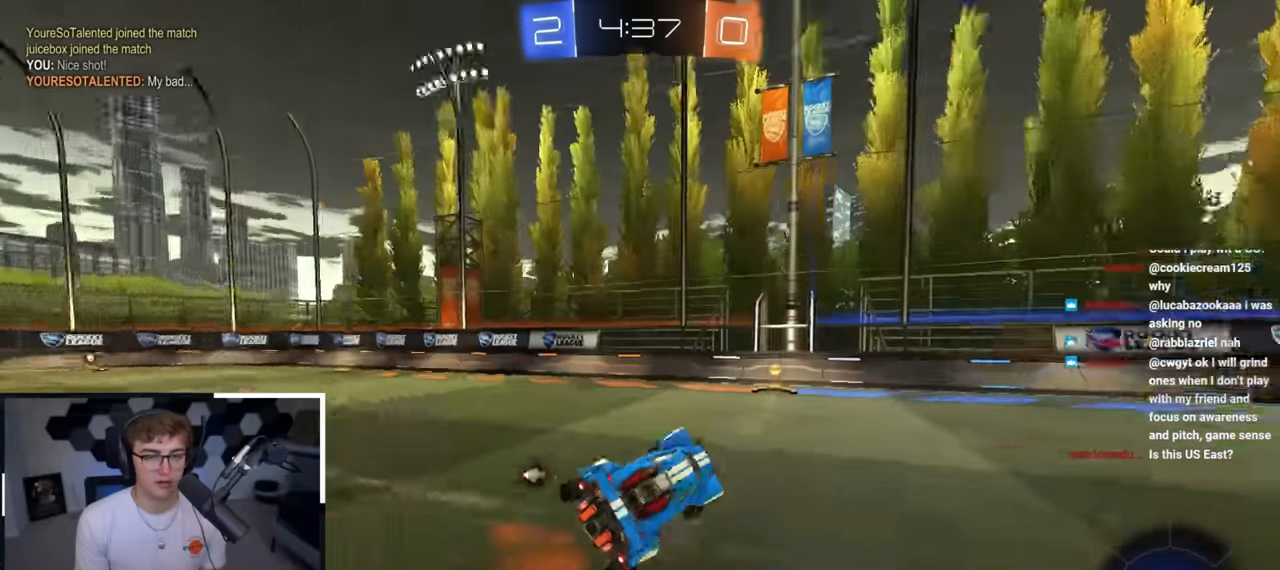
{"buttons": [], "left_stick": "up-left", "right_stick": "center", "events": [[367, "left_stick", "up-left"]]}
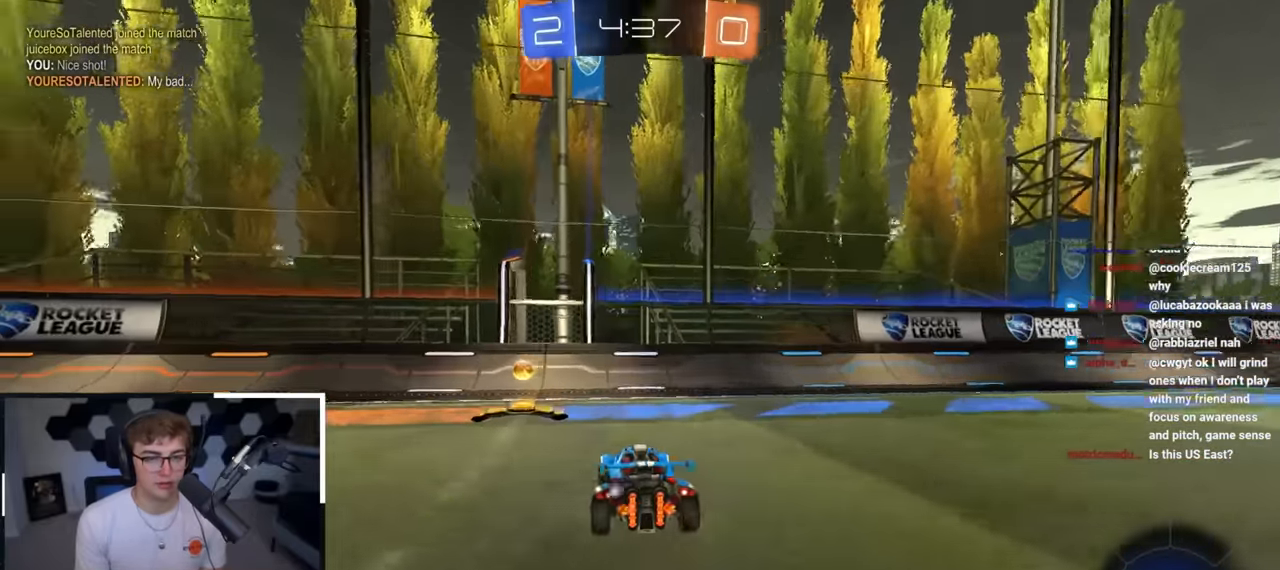
{"buttons": [], "left_stick": "up-right", "right_stick": "center", "events": [[83, "left_stick", "right"], [100, "R1", "down"], [100, "TRIANGLE", "down"], [200, "TRIANGLE", "up"], [233, "R1", "up"], [383, "left_stick", "up-right"]]}
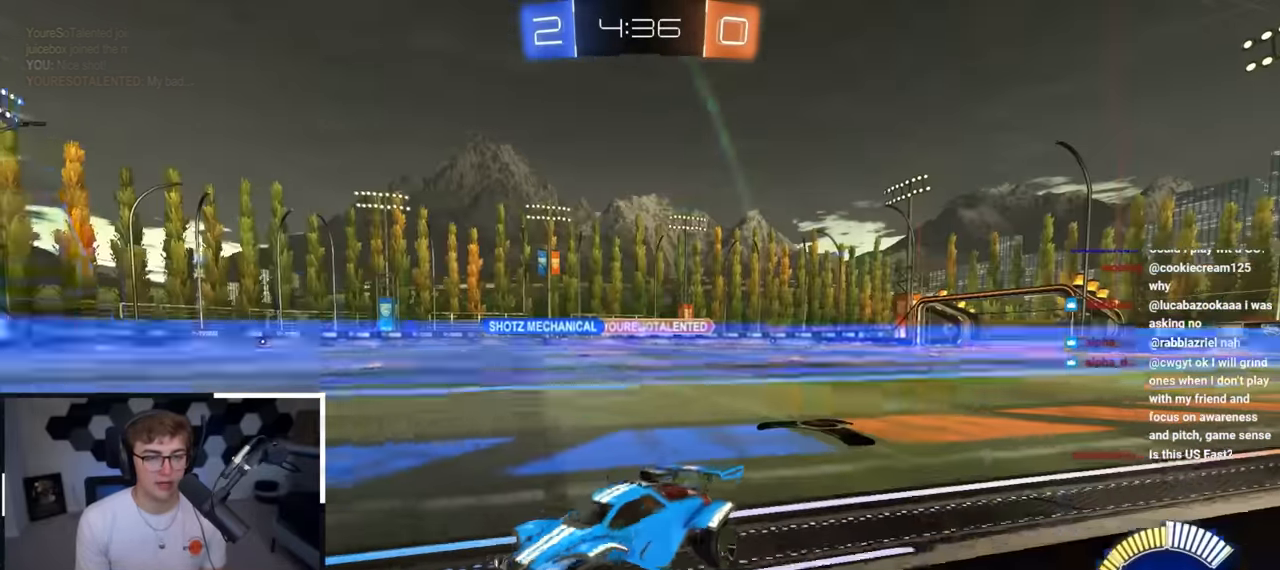
{"buttons": [], "left_stick": "up", "right_stick": "center", "events": [[167, "R1", "down"], [250, "R1", "up"], [400, "left_stick", "up"]]}
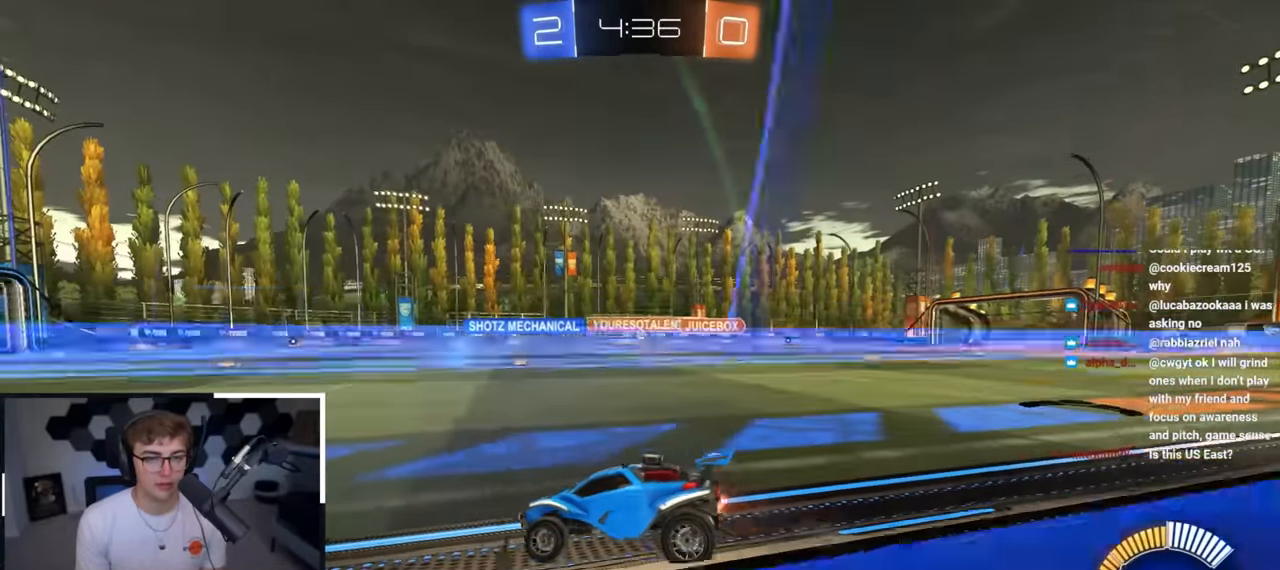
{"buttons": ["L2"], "left_stick": "up", "right_stick": "center", "events": [[50, "L2", "down"], [117, "left_stick", "up-left"], [283, "left_stick", "up"], [300, "TRIANGLE", "down"], [433, "TRIANGLE", "up"]]}
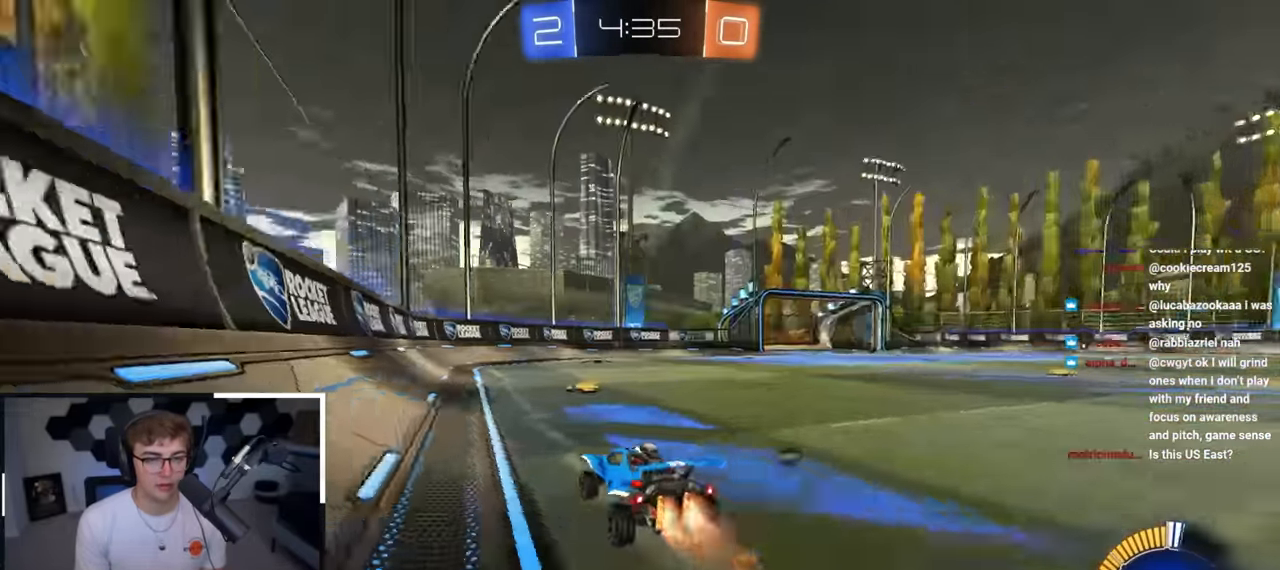
{"buttons": ["L2"], "left_stick": "up", "right_stick": "center", "events": [[400, "TRIANGLE", "down"], [500, "TRIANGLE", "up"]]}
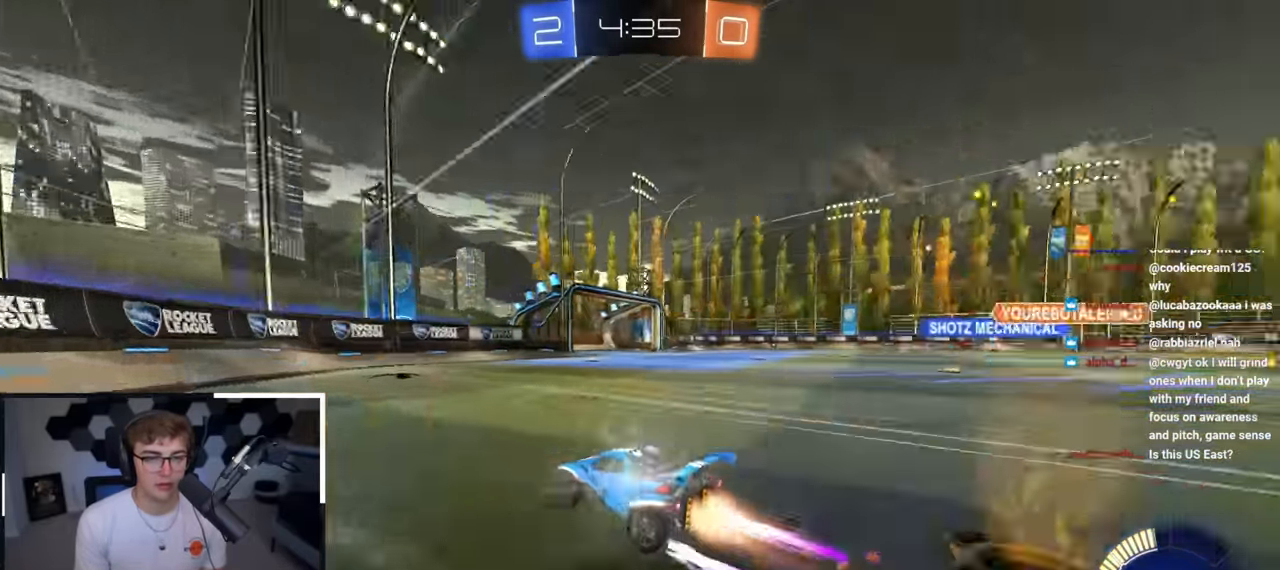
{"buttons": ["R1"], "left_stick": "up-right", "right_stick": "center", "events": [[100, "L2", "up"], [167, "left_stick", "up-right"], [283, "left_stick", "up"], [383, "left_stick", "up-right"], [483, "R1", "down"]]}
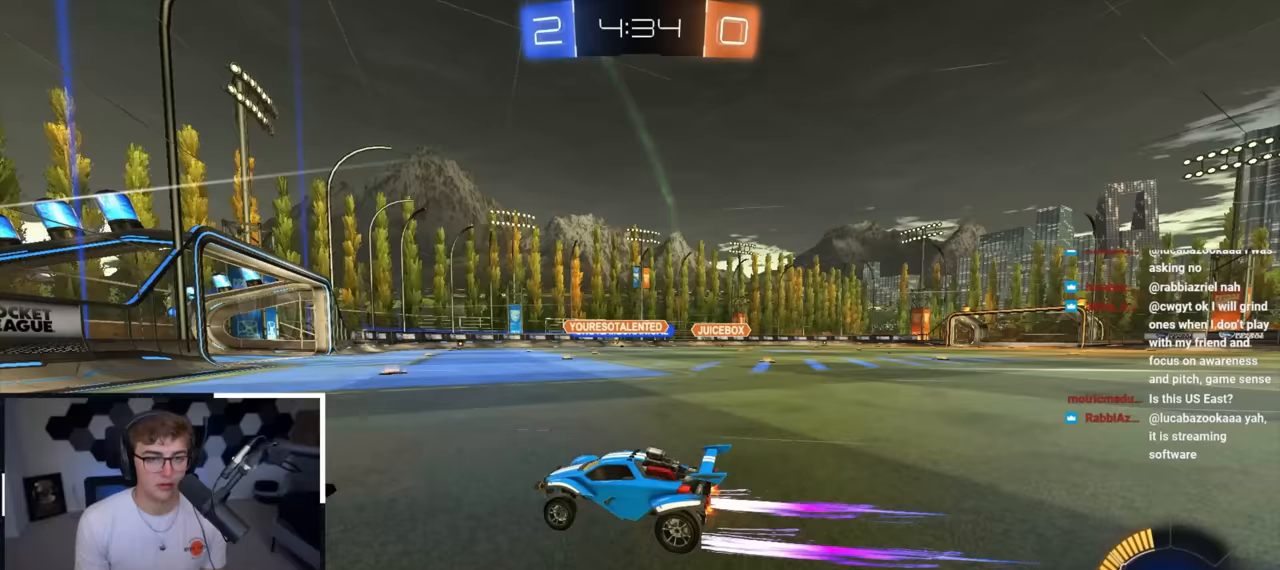
{"buttons": [], "left_stick": "up-right", "right_stick": "center", "events": [[67, "R1", "up"], [200, "left_stick", "up"], [400, "left_stick", "up-right"]]}
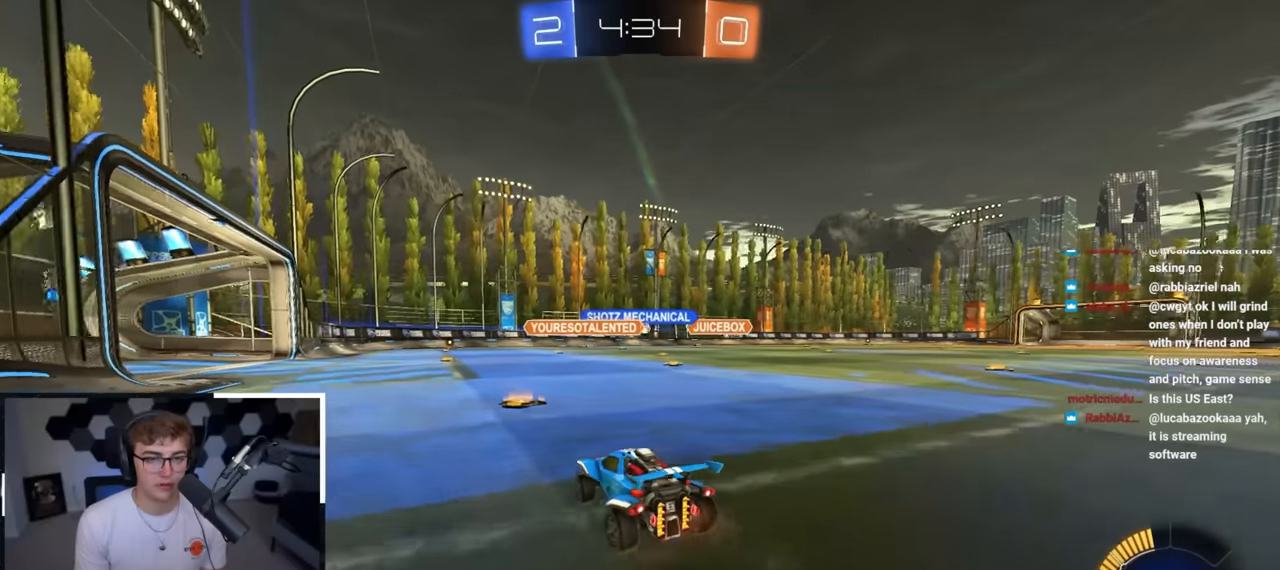
{"buttons": [], "left_stick": "up-right", "right_stick": "center", "events": [[33, "left_stick", "center"], [267, "left_stick", "up-right"]]}
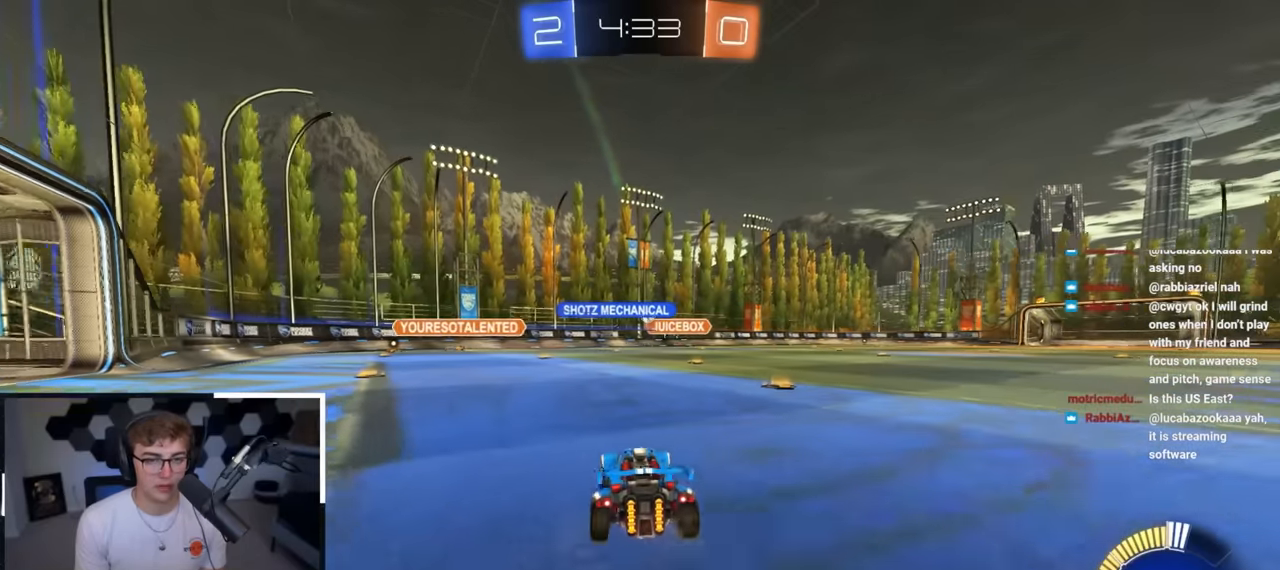
{"buttons": [], "left_stick": "up", "right_stick": "center", "events": [[267, "left_stick", "up"]]}
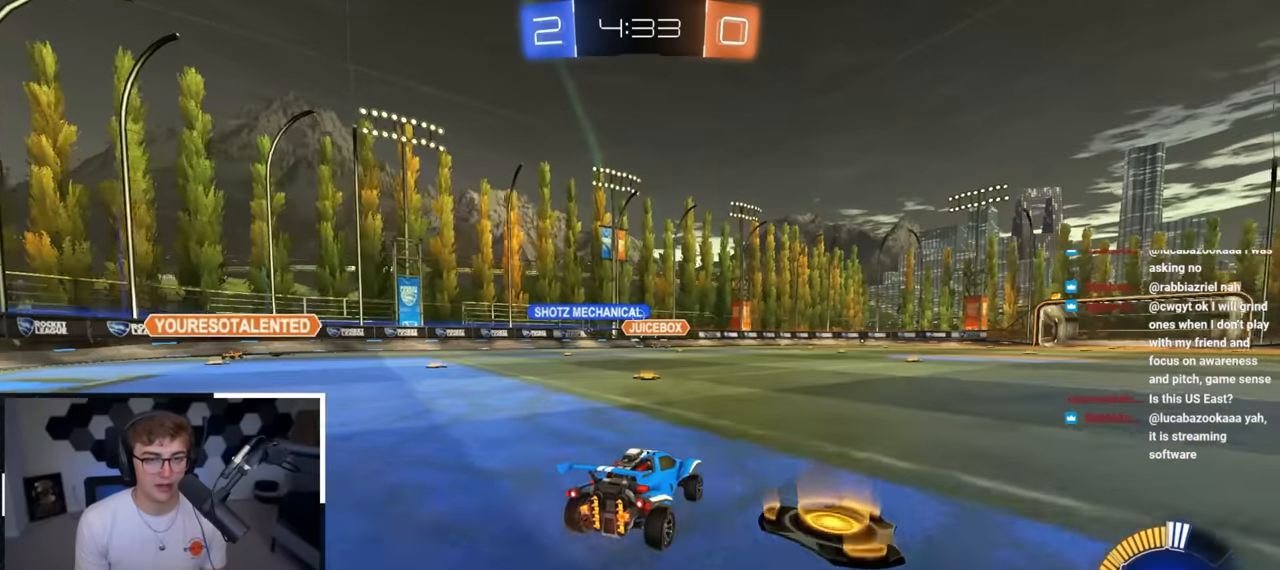
{"buttons": [], "left_stick": "center", "right_stick": "center", "events": [[50, "L2", "down"], [217, "left_stick", "up-right"], [250, "L2", "up"], [450, "left_stick", "center"]]}
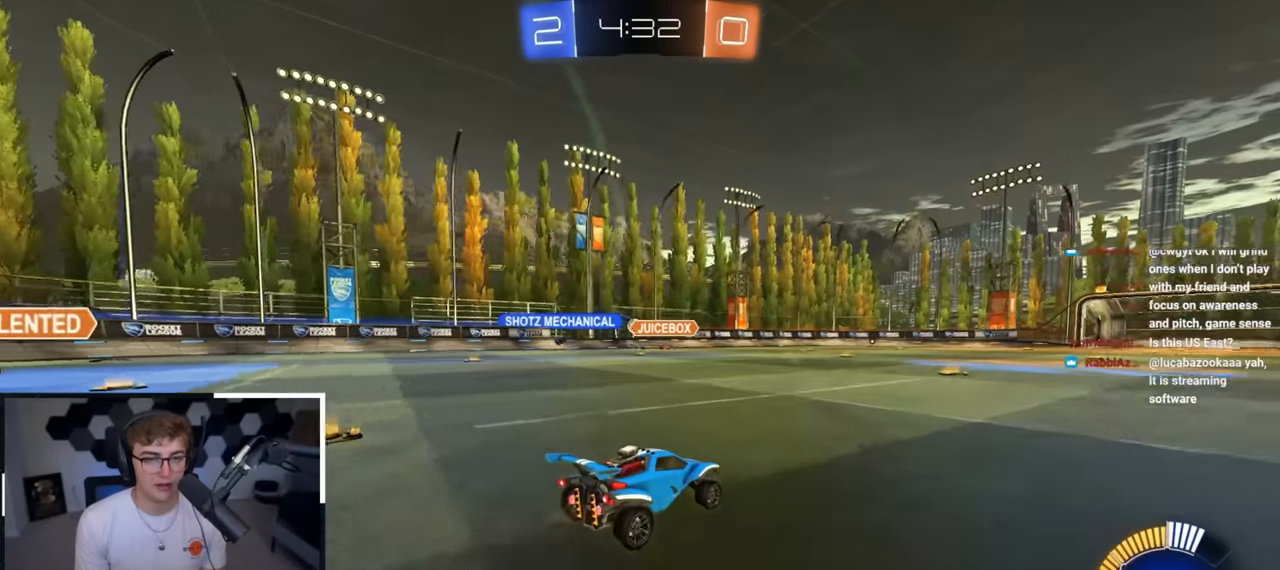
{"buttons": [], "left_stick": "down", "right_stick": "center", "events": [[283, "left_stick", "down"]]}